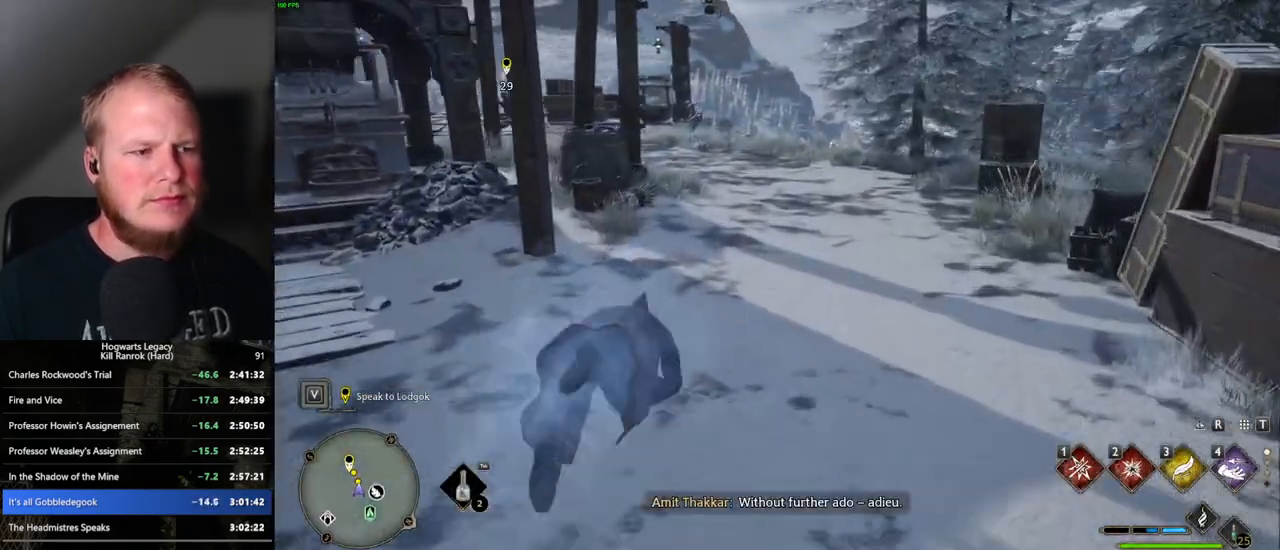
Gameplay with keyboard and mouse; each line is a JSON object with the keys and mouse buttons held at the frame after it. "events" lists presses ("down") and releases ("up") of ".", "/", "0", "1", "2", "3", "4", "5", "6", "7", "8", "9", "a", "alt_l", "alt_r", "b", "backslash", "backspace", "c", "caps_lock", "comma", "ctrl_l", "ctrl_r", "d", "e", "equals", "escape", "f", "f1", "f10", "f11", "f12", "f2", "f3", "f4", "f5", "f6", "f7", "f8", "f9", "g", "h", "i", "j", "k", "l", "lbracket", "m", "minus", "n", "o", "p", "q", "quote", "r", "rbracket", "return", "s", "semicolon", "shift_l", "shift_r", "space", "super", "t", "tab", "tilde", "u", "v", "w", "x", "y", "z", "mouse_left", "mouse_wheel", "mouse_right", "mouse_mb4" and "mouse_mb5" between this image and that frame as [ms after this image, input, new state], when the widget could be followed in between. "mouse_left", "mouse_wheel", "mouse_right", "mouse_mb4", "mouse_mb5" = the "left", "wheel", "right", "mb4", "mb5" buttons of the "mouse" list. No other keys are recorded. "wheel" means that the mouse wheel is clicked or scrolled. Mouse movement is not recorded.
{"keys": ["w"], "mouse": [], "events": [[400, "space", "up"]]}
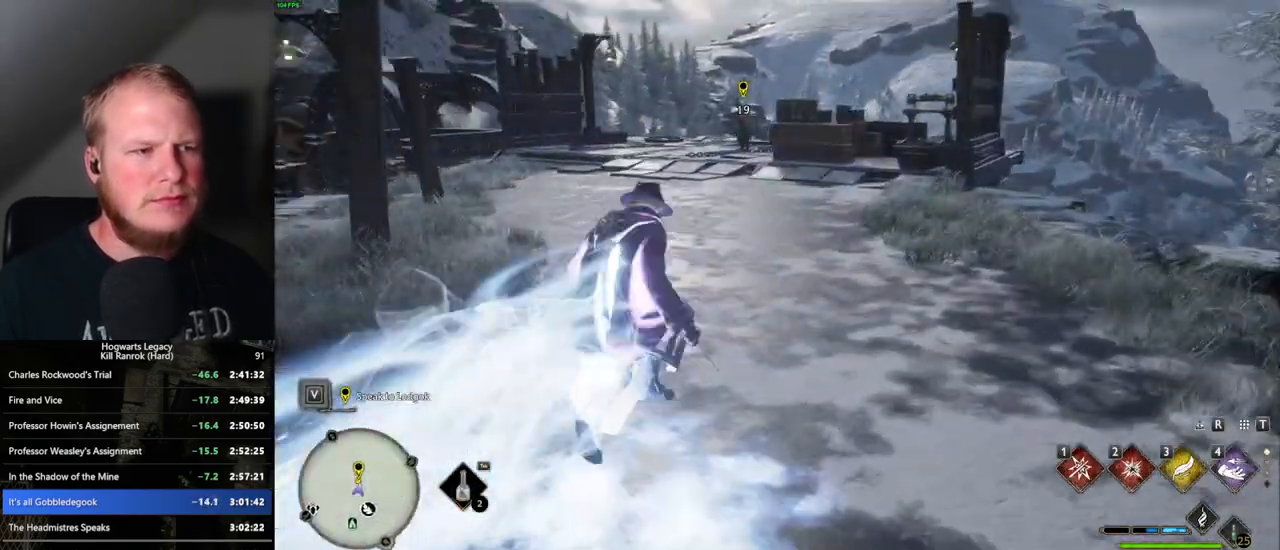
{"keys": ["space", "w"], "mouse": [], "events": [[183, "space", "down"]]}
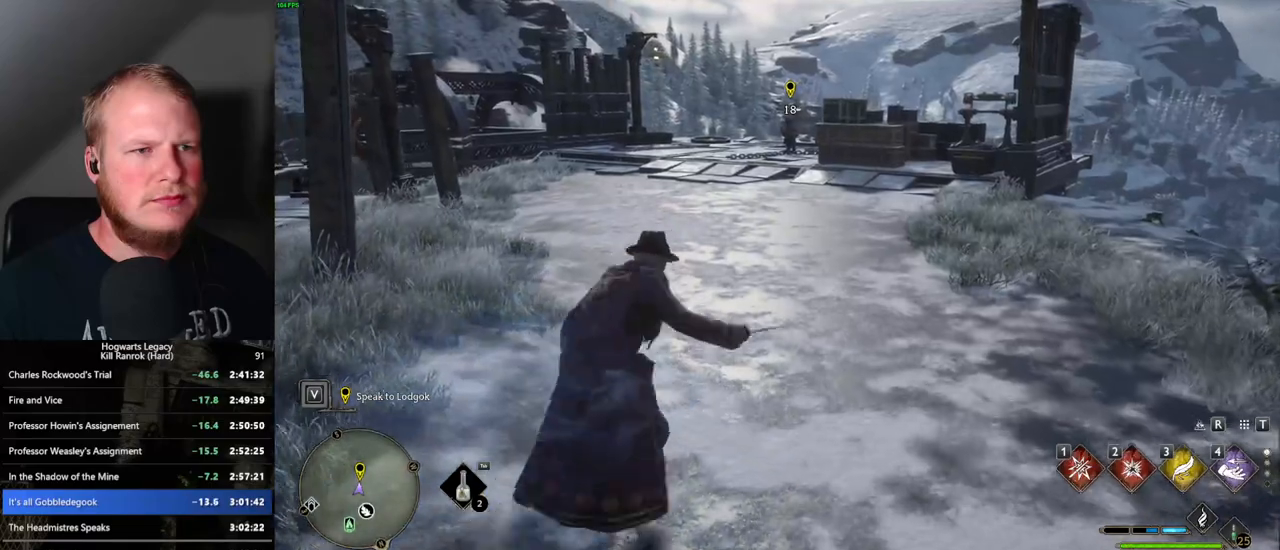
{"keys": ["space", "w"], "mouse": [], "events": []}
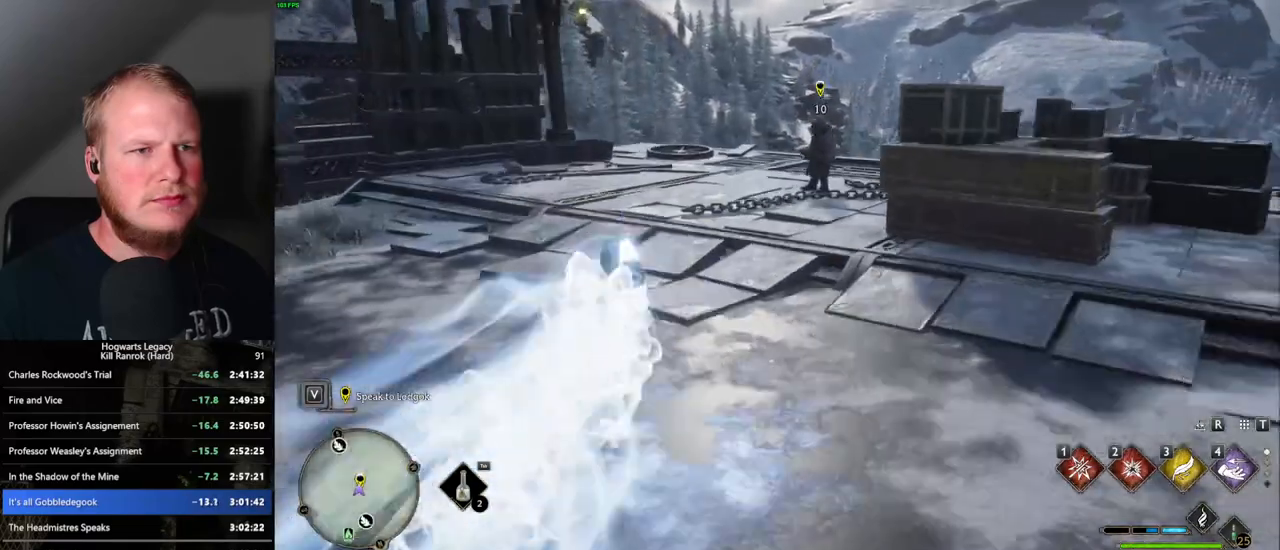
{"keys": ["w"], "mouse": [], "events": [[100, "space", "up"], [383, "space", "down"], [483, "space", "up"]]}
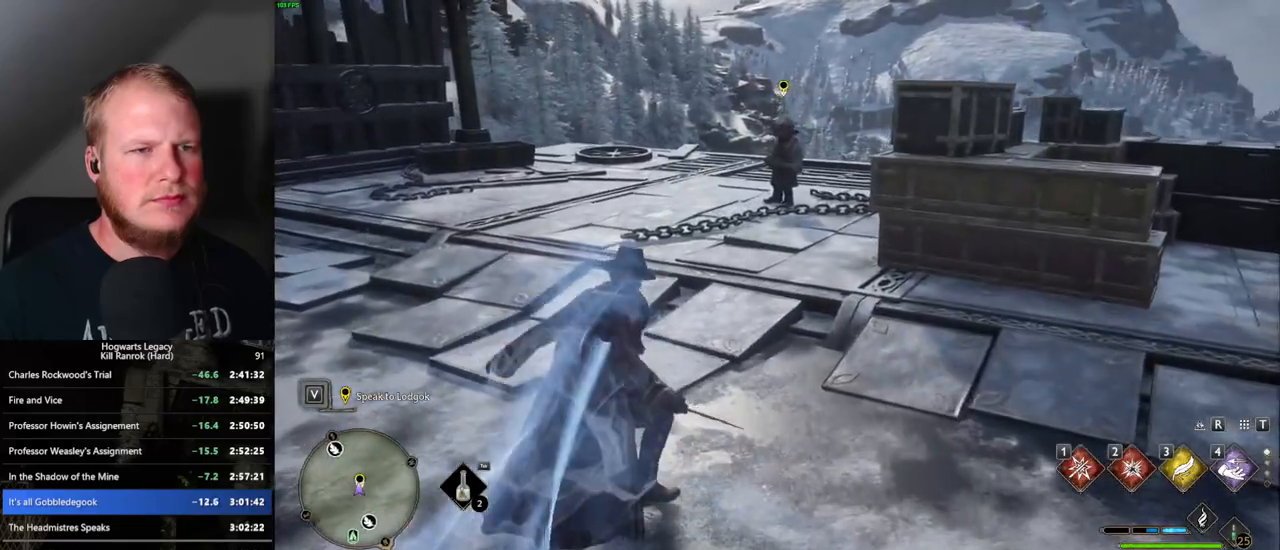
{"keys": ["w"], "mouse": [], "events": [[383, "f", "down"], [450, "f", "up"]]}
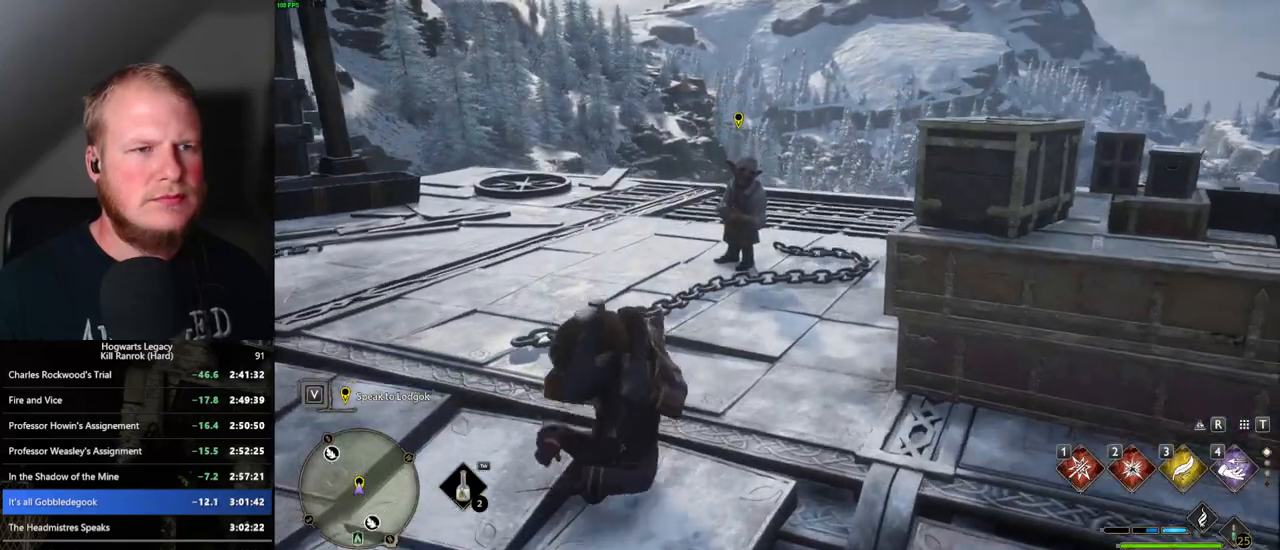
{"keys": ["f"], "mouse": [], "events": [[50, "f", "down"], [117, "f", "up"], [200, "f", "down"], [250, "w", "up"], [283, "f", "up"], [350, "f", "down"], [417, "f", "up"], [500, "f", "down"]]}
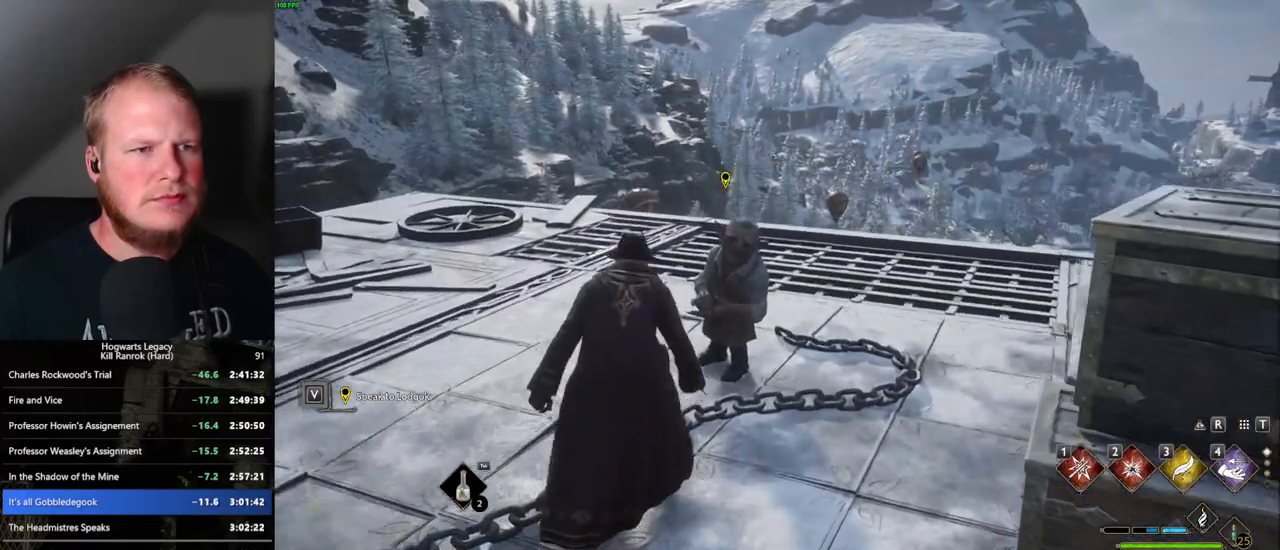
{"keys": ["q", "space"], "mouse": ["wheel"], "events": [[67, "f", "up"], [150, "f", "down"], [233, "f", "up"], [383, "mouse_wheel", "down"], [417, "mouse_wheel", "up"], [417, "q", "down"], [417, "space", "down"], [433, "mouse_wheel", "down"]]}
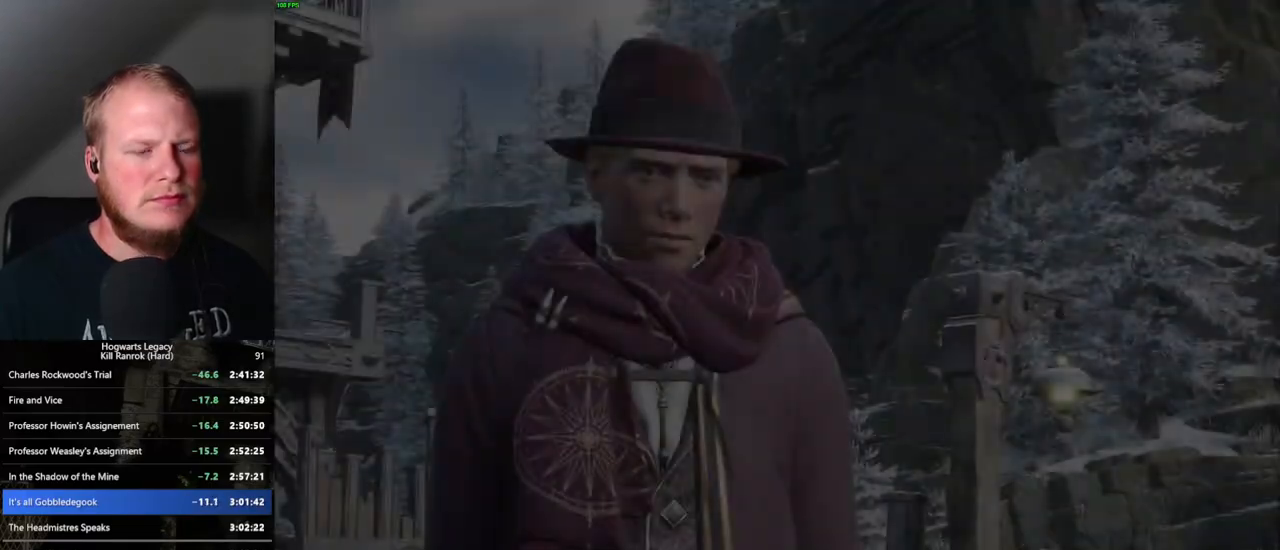
{"keys": [], "mouse": [], "events": [[17, "mouse_wheel", "up"], [17, "q", "up"], [17, "space", "up"], [100, "q", "down"], [100, "space", "down"], [167, "q", "up"], [183, "space", "up"], [250, "q", "down"], [250, "space", "down"], [317, "q", "up"], [317, "space", "up"], [333, "mouse_wheel", "down"], [350, "mouse_wheel", "up"], [367, "mouse_wheel", "down"], [400, "mouse_wheel", "up"], [400, "space", "down"], [417, "q", "down"], [433, "mouse_wheel", "down"], [450, "mouse_wheel", "up"], [450, "q", "up"], [483, "space", "up"]]}
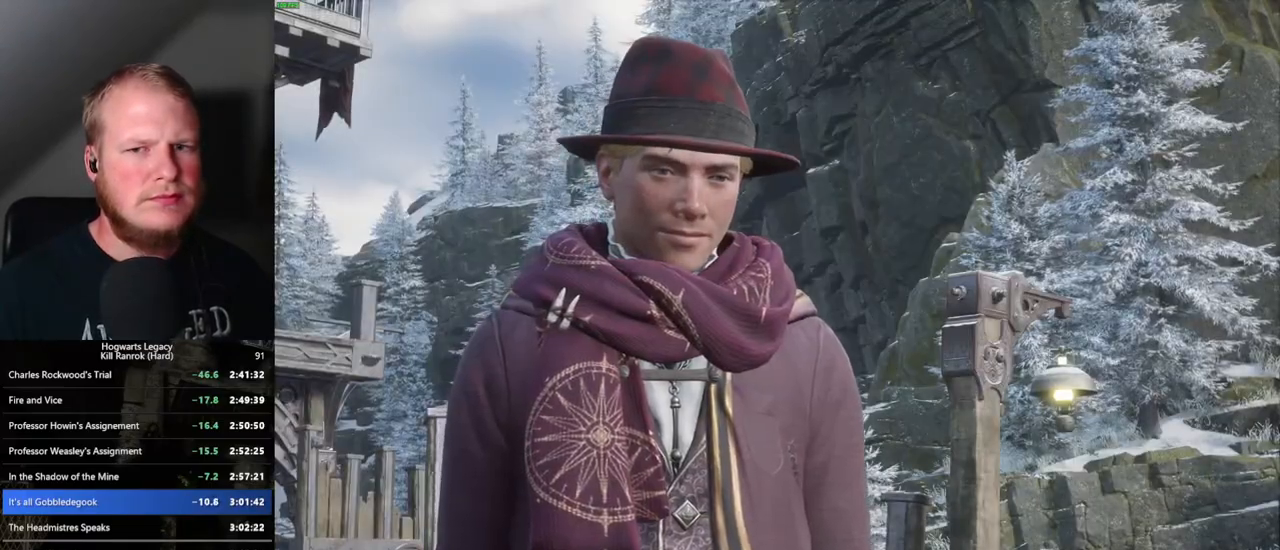
{"keys": ["space"], "mouse": [], "events": [[33, "space", "down"], [50, "q", "down"], [117, "q", "up"], [133, "space", "up"], [183, "mouse_wheel", "down"], [200, "mouse_wheel", "up"], [200, "q", "down"], [200, "space", "down"], [233, "mouse_wheel", "down"], [267, "mouse_wheel", "up"], [267, "q", "up"], [283, "space", "up"], [300, "mouse_wheel", "down"], [333, "mouse_wheel", "up"], [333, "space", "down"], [367, "q", "down"], [400, "q", "up"], [433, "space", "up"], [500, "space", "down"]]}
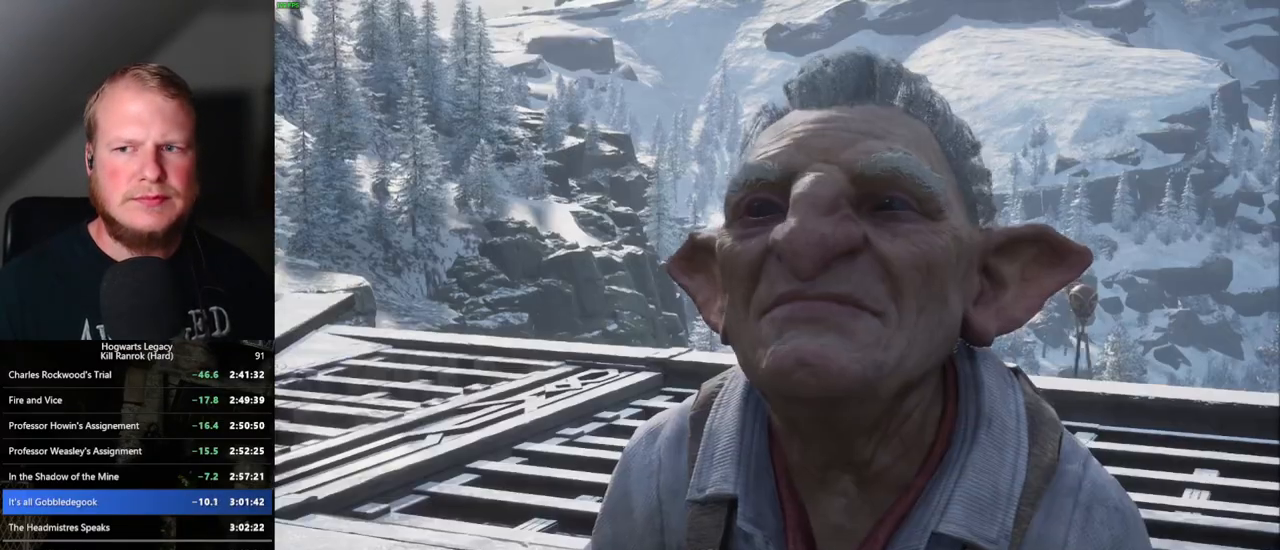
{"keys": ["space"], "mouse": [], "events": [[17, "q", "down"], [50, "q", "up"], [83, "space", "up"], [100, "mouse_wheel", "down"], [117, "mouse_wheel", "up"], [133, "mouse_wheel", "down"], [150, "mouse_wheel", "up"], [150, "space", "down"], [167, "q", "down"], [200, "mouse_wheel", "down"], [217, "mouse_wheel", "up"], [217, "q", "up"], [233, "space", "up"], [283, "space", "down"], [317, "q", "down"], [350, "q", "up"], [383, "space", "up"], [433, "space", "down"], [450, "mouse_wheel", "down"], [467, "mouse_wheel", "up"], [467, "q", "down"], [500, "q", "up"]]}
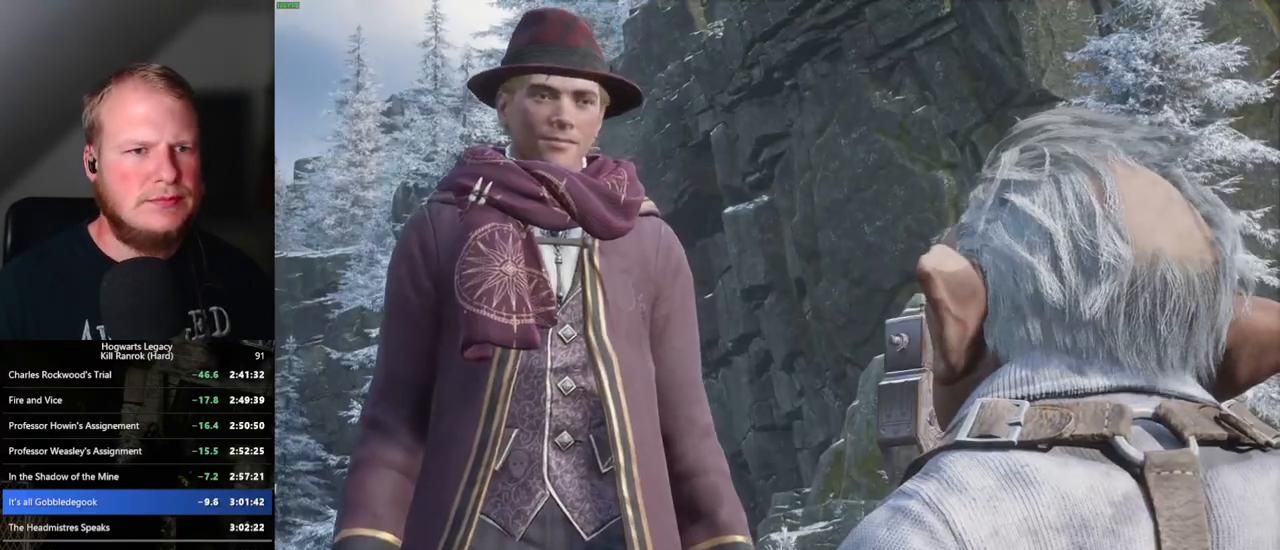
{"keys": [], "mouse": [], "events": [[17, "mouse_wheel", "down"], [33, "mouse_wheel", "up"], [33, "space", "up"], [50, "mouse_wheel", "down"], [100, "mouse_wheel", "up"], [100, "space", "down"], [117, "q", "down"], [150, "q", "up"], [167, "space", "up"], [250, "q", "down"], [250, "space", "down"], [317, "q", "up"], [333, "mouse_wheel", "down"], [333, "space", "up"], [367, "mouse_wheel", "up"], [383, "space", "down"], [400, "mouse_wheel", "down"], [450, "mouse_wheel", "up"], [450, "space", "up"]]}
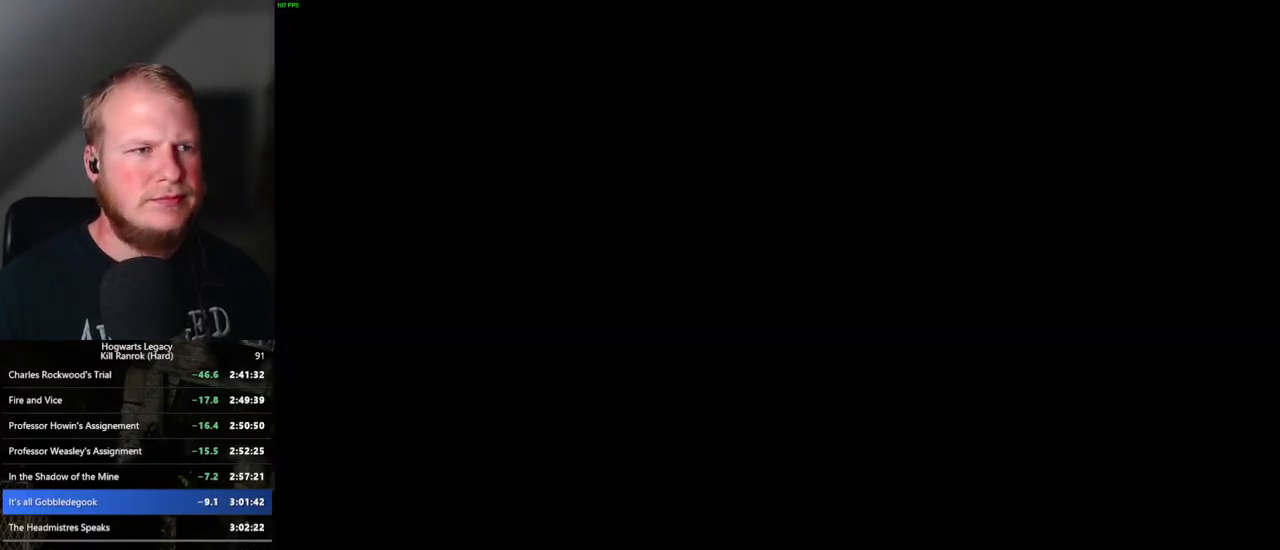
{"keys": ["q"], "mouse": [], "events": [[17, "space", "down"], [33, "q", "down"], [83, "q", "up"], [100, "space", "up"], [217, "q", "down"]]}
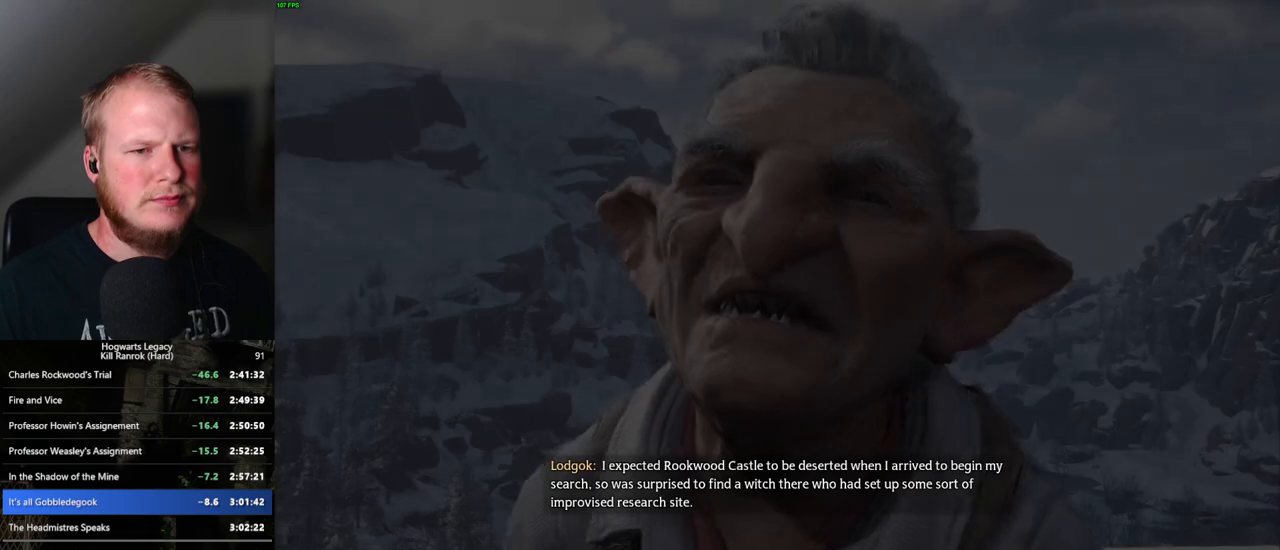
{"keys": ["q"], "mouse": [], "events": [[67, "q", "up"], [133, "q", "down"]]}
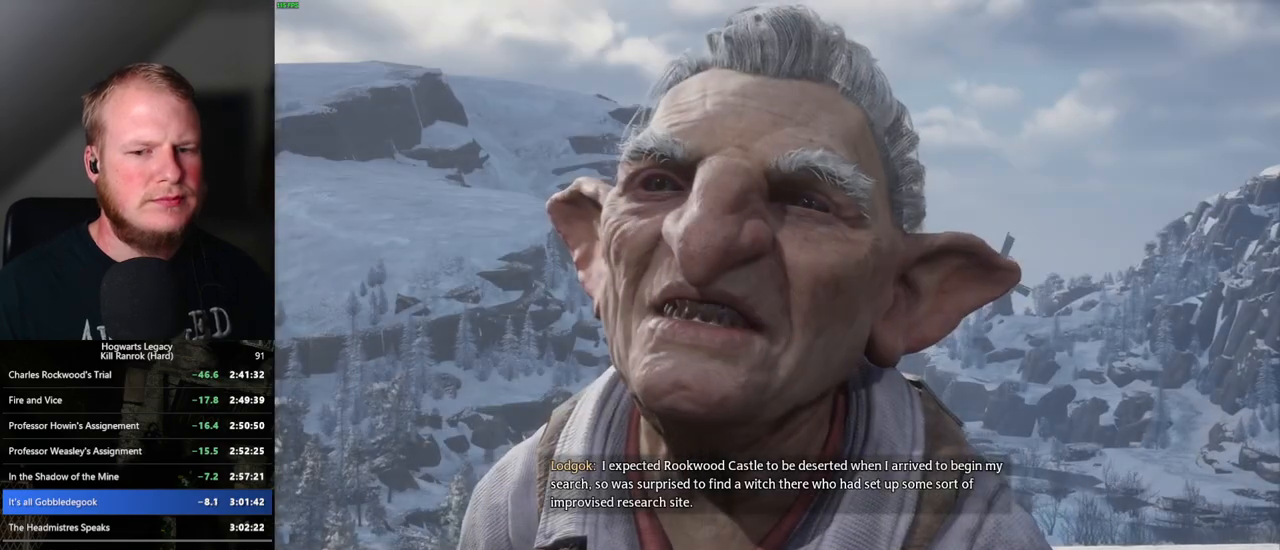
{"keys": ["q"], "mouse": [], "events": [[33, "q", "up"], [117, "q", "down"]]}
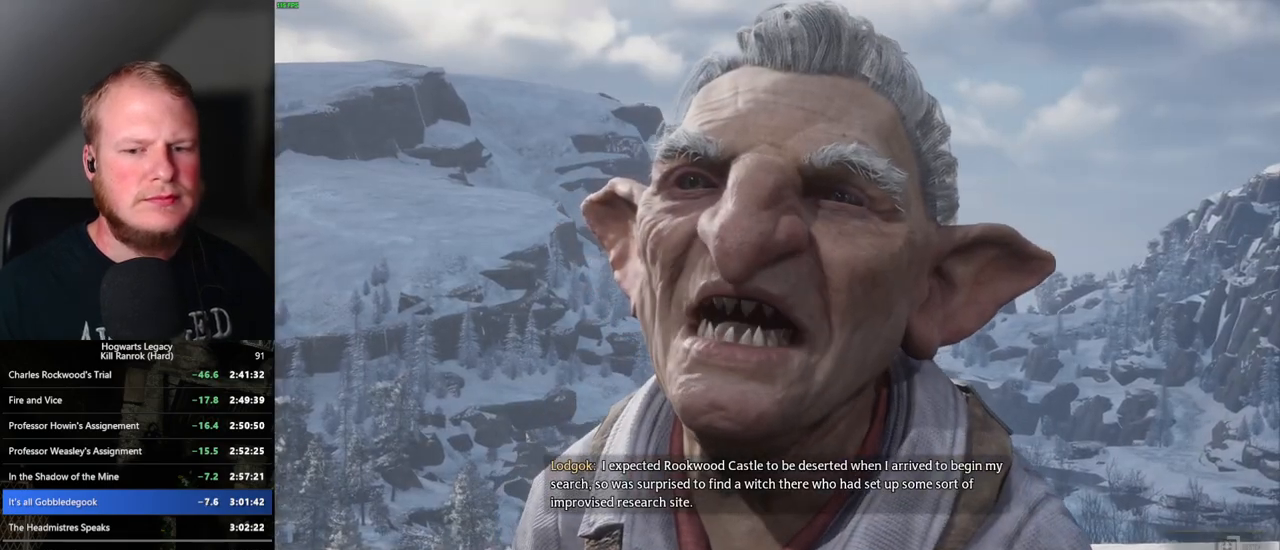
{"keys": ["q"], "mouse": [], "events": []}
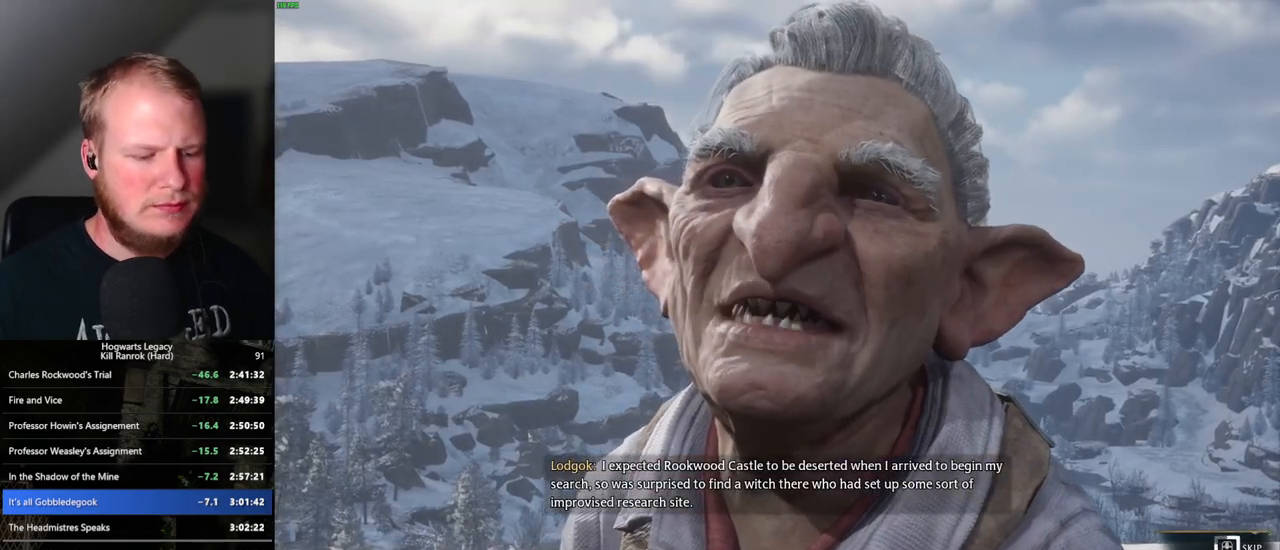
{"keys": ["q"], "mouse": [], "events": []}
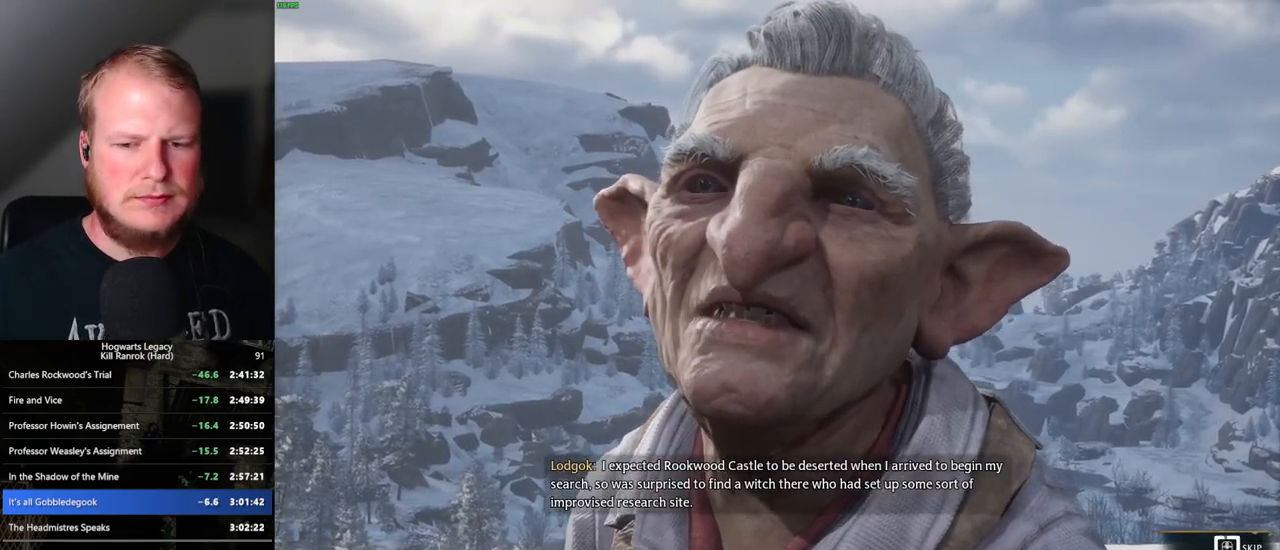
{"keys": ["q"], "mouse": [], "events": []}
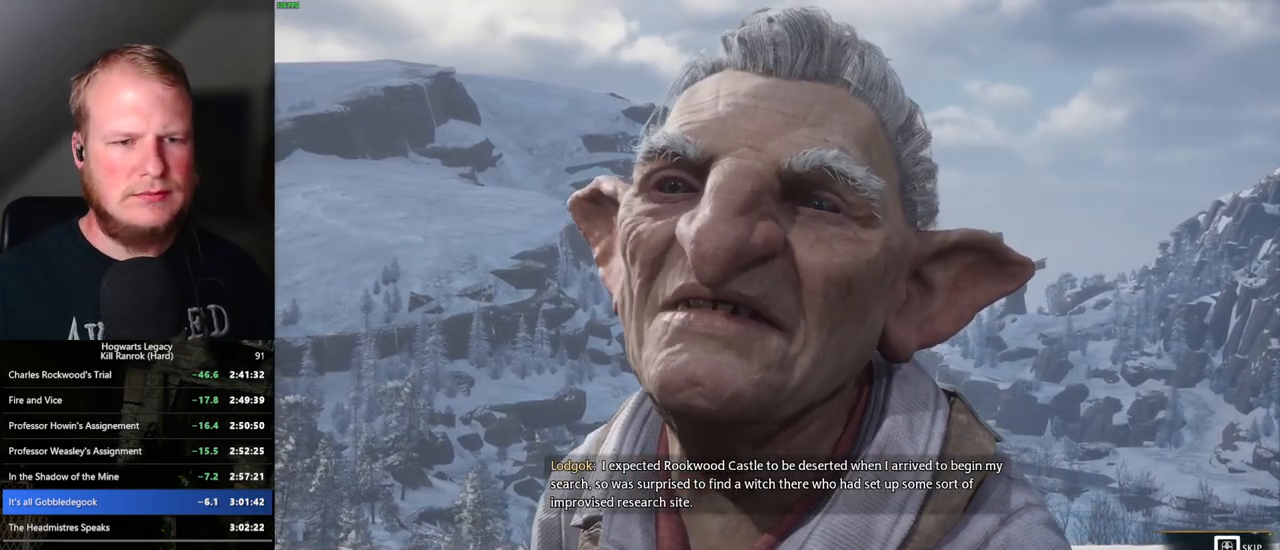
{"keys": [], "mouse": [], "events": [[383, "q", "up"]]}
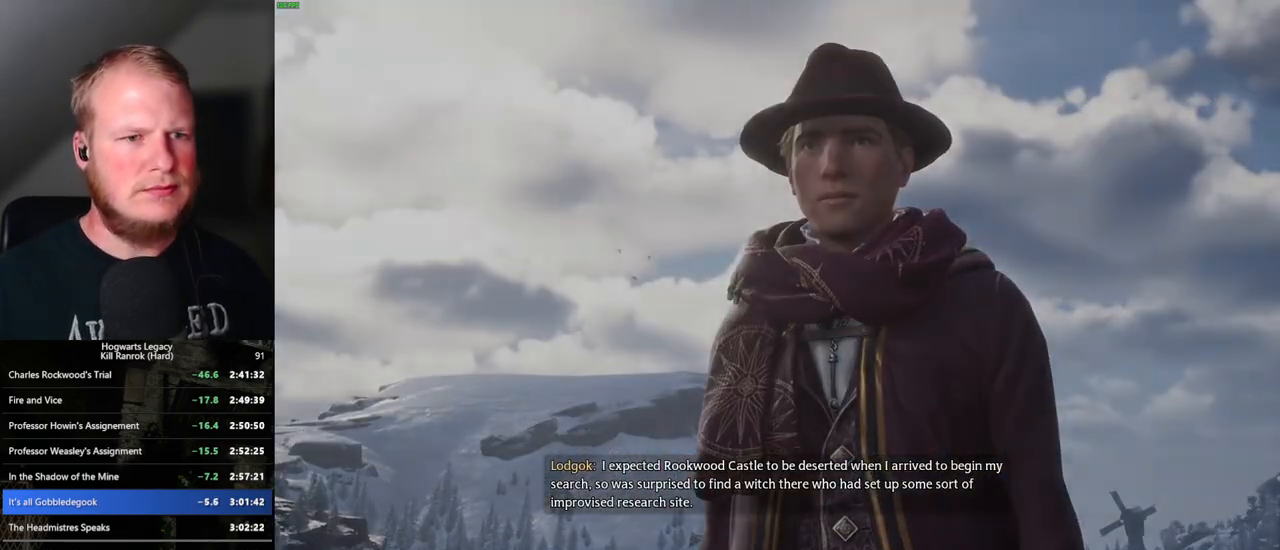
{"keys": [], "mouse": [], "events": []}
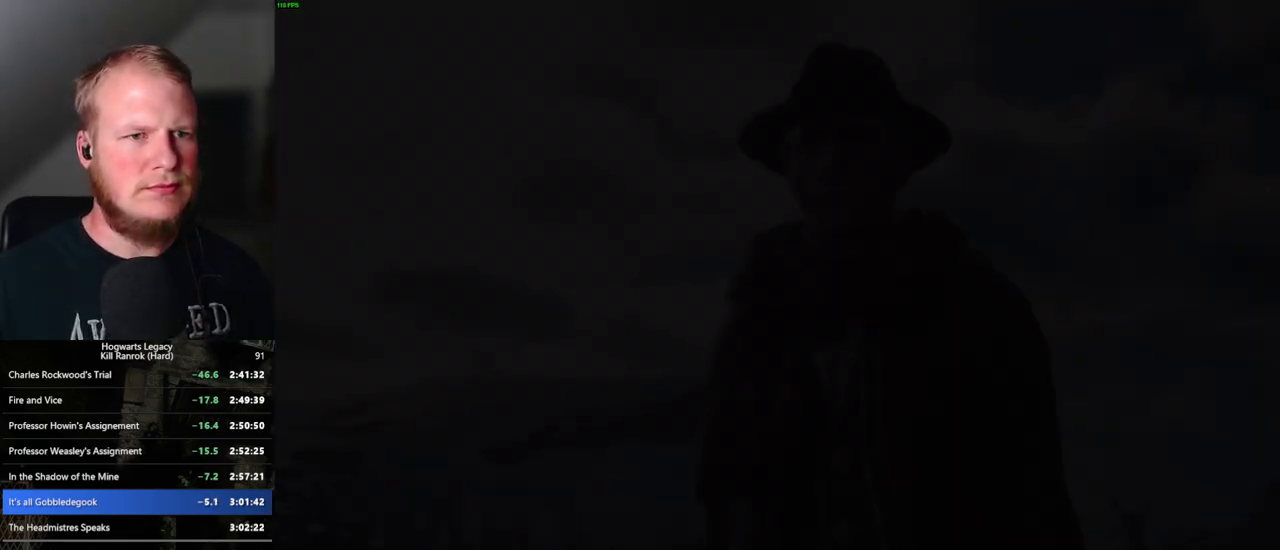
{"keys": ["m"], "mouse": [], "events": [[417, "m", "down"]]}
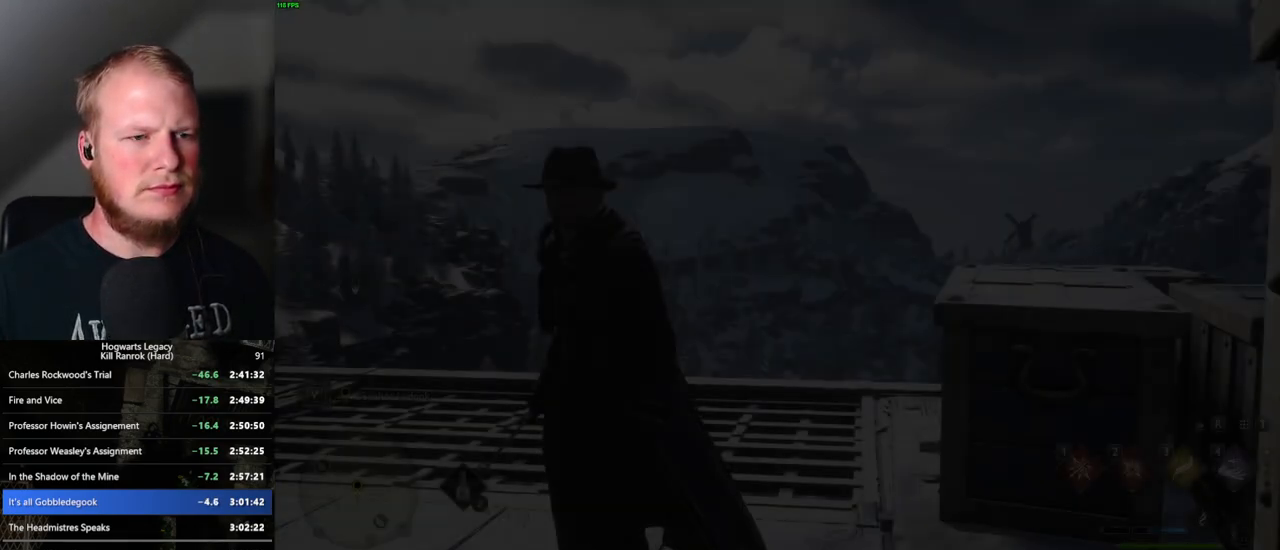
{"keys": [], "mouse": [], "events": [[33, "m", "up"]]}
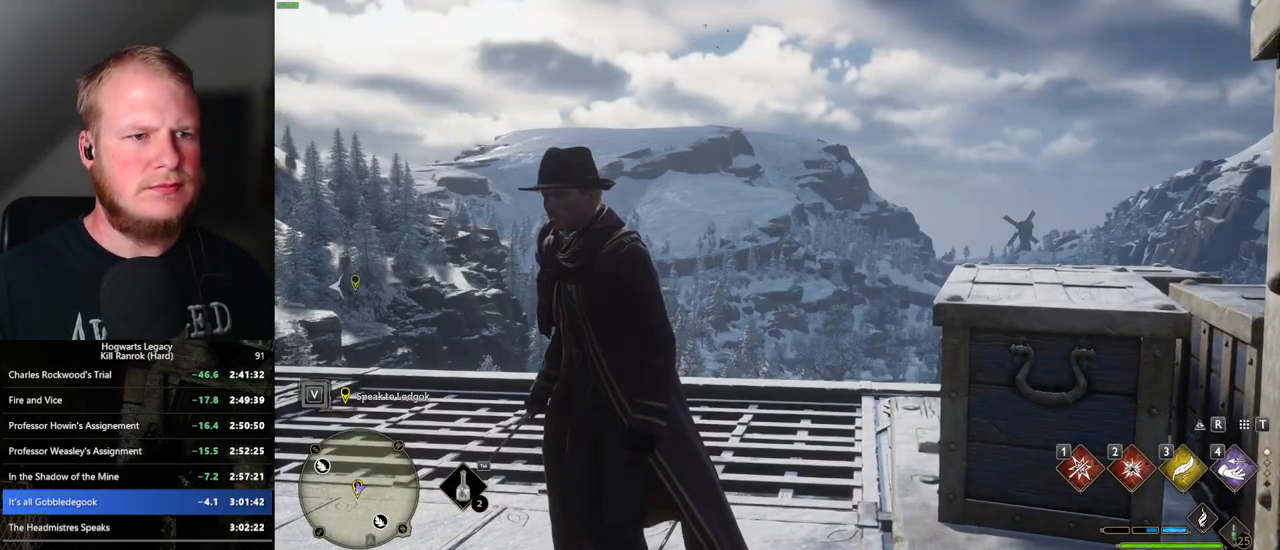
{"keys": [], "mouse": [], "events": [[150, "m", "down"], [233, "m", "up"]]}
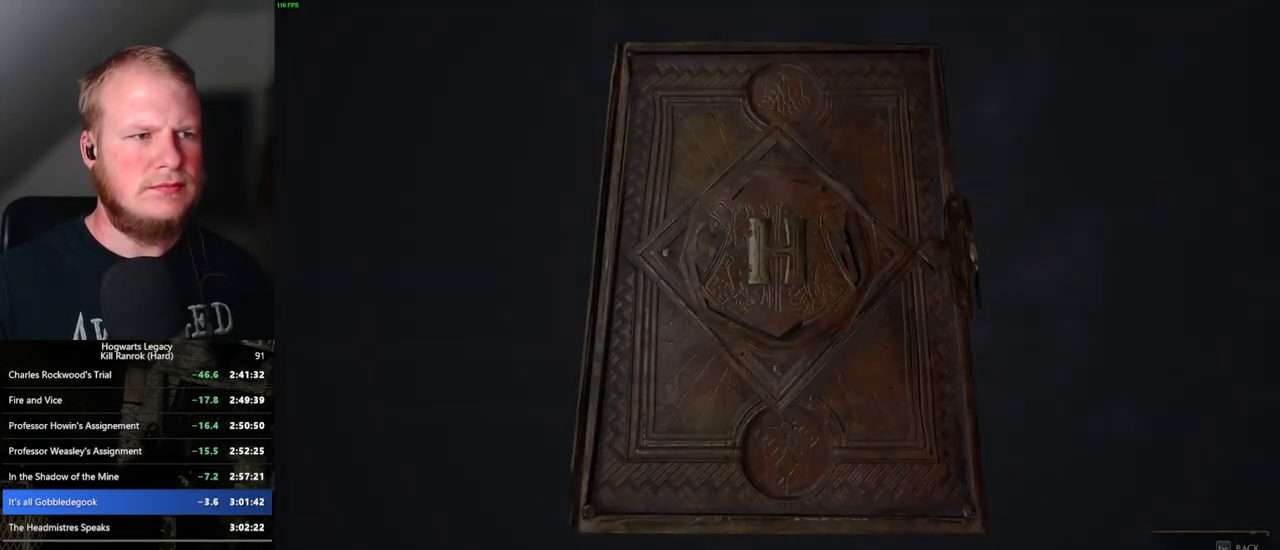
{"keys": ["m"], "mouse": [], "events": [[483, "m", "down"]]}
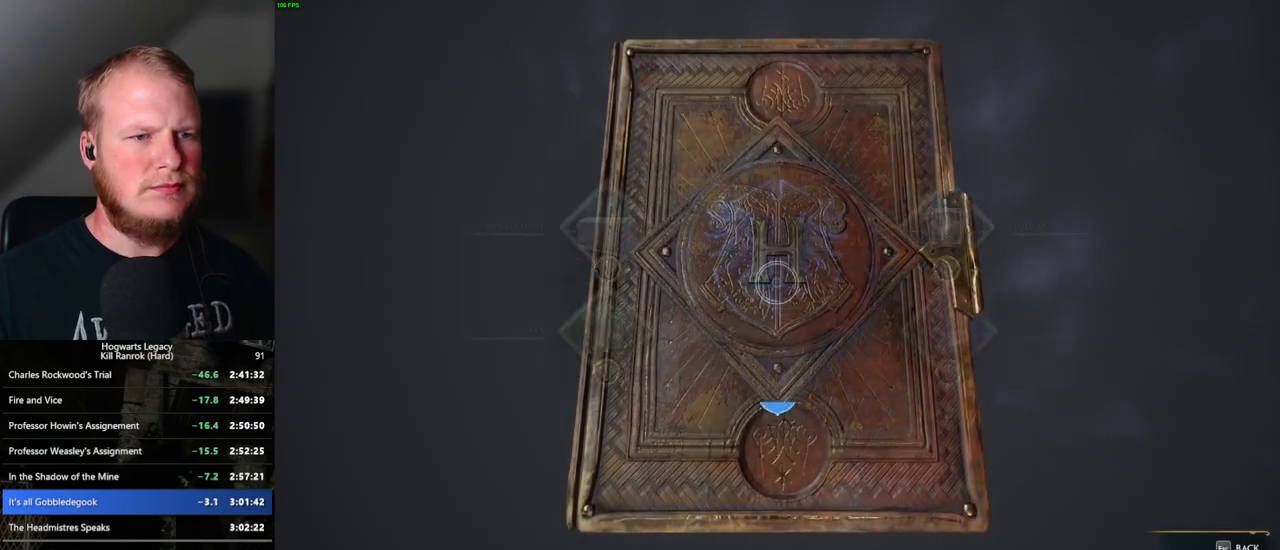
{"keys": [], "mouse": [], "events": [[100, "m", "up"]]}
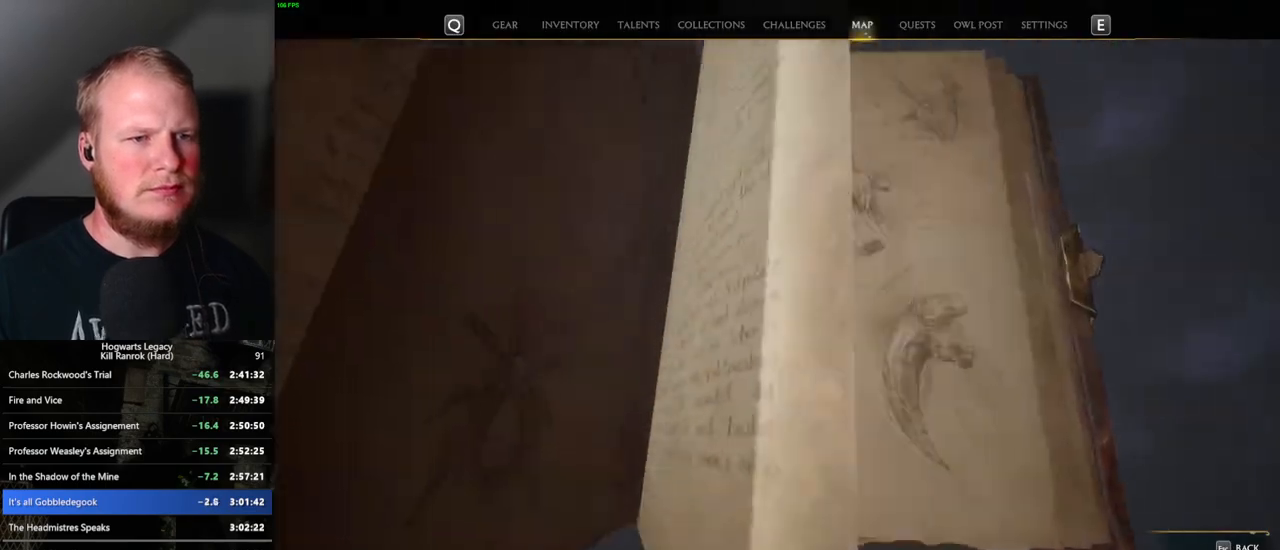
{"keys": [], "mouse": [], "events": []}
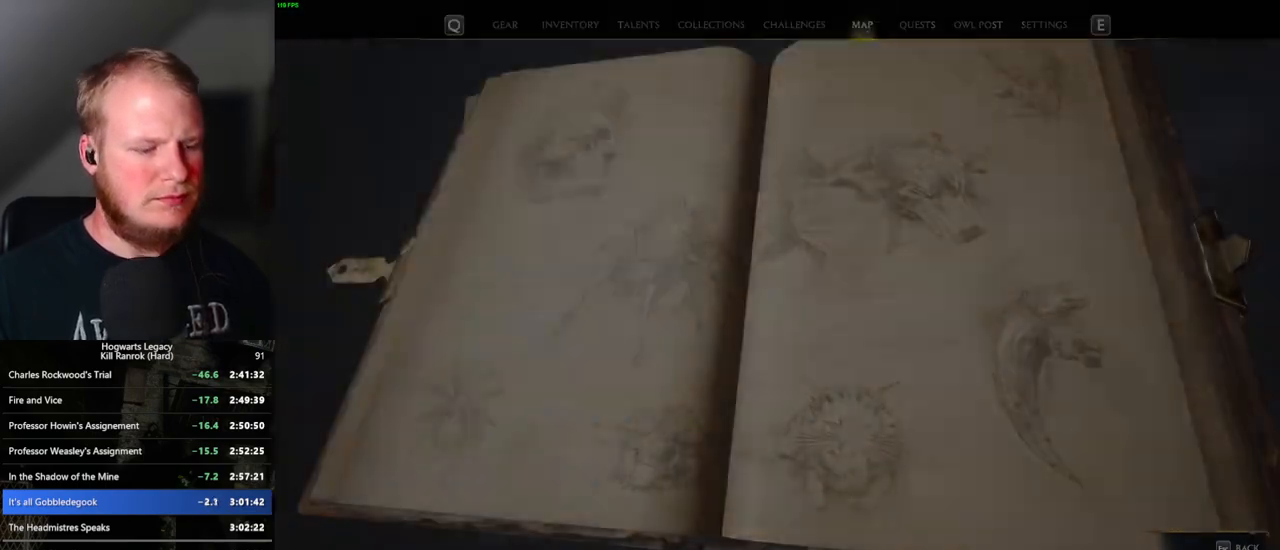
{"keys": [], "mouse": [], "events": []}
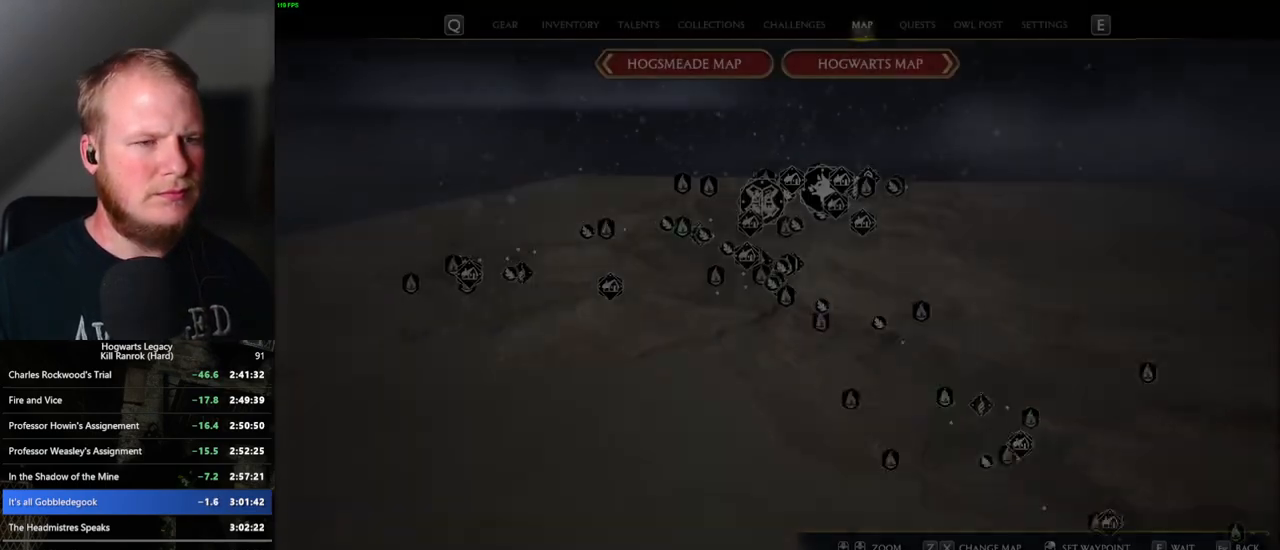
{"keys": [], "mouse": [], "events": []}
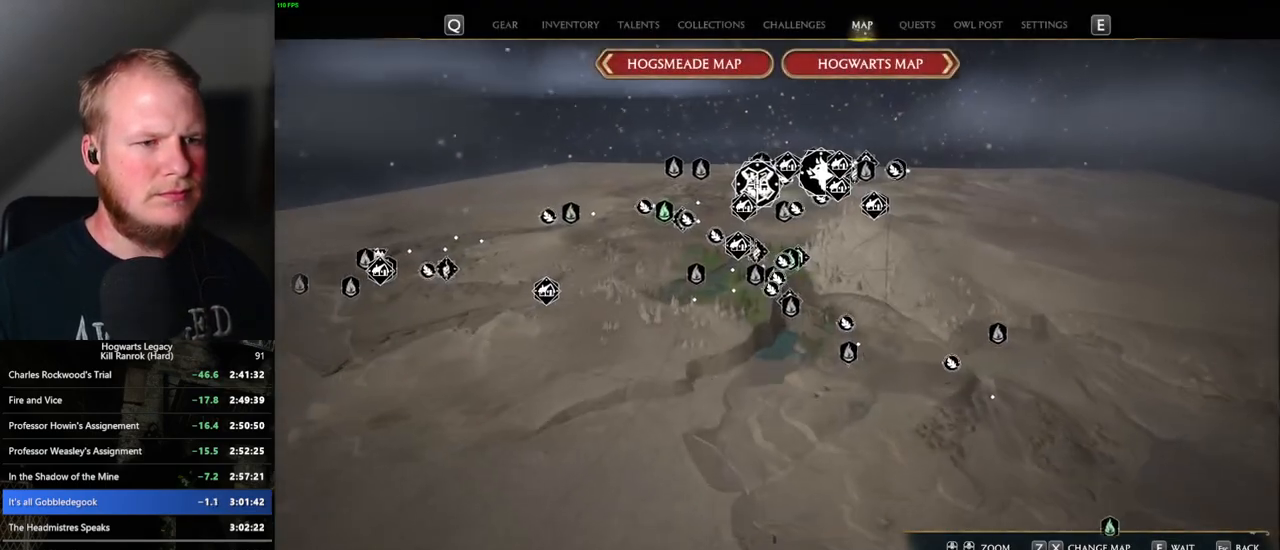
{"keys": [], "mouse": [], "events": [[67, "z", "down"], [133, "z", "up"]]}
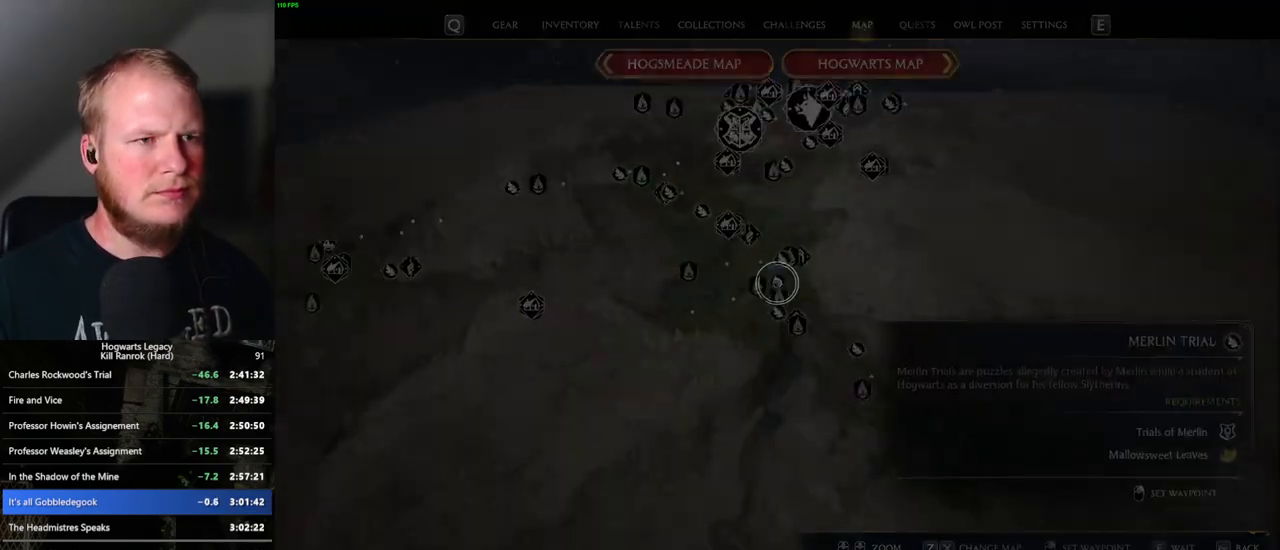
{"keys": [], "mouse": [], "events": []}
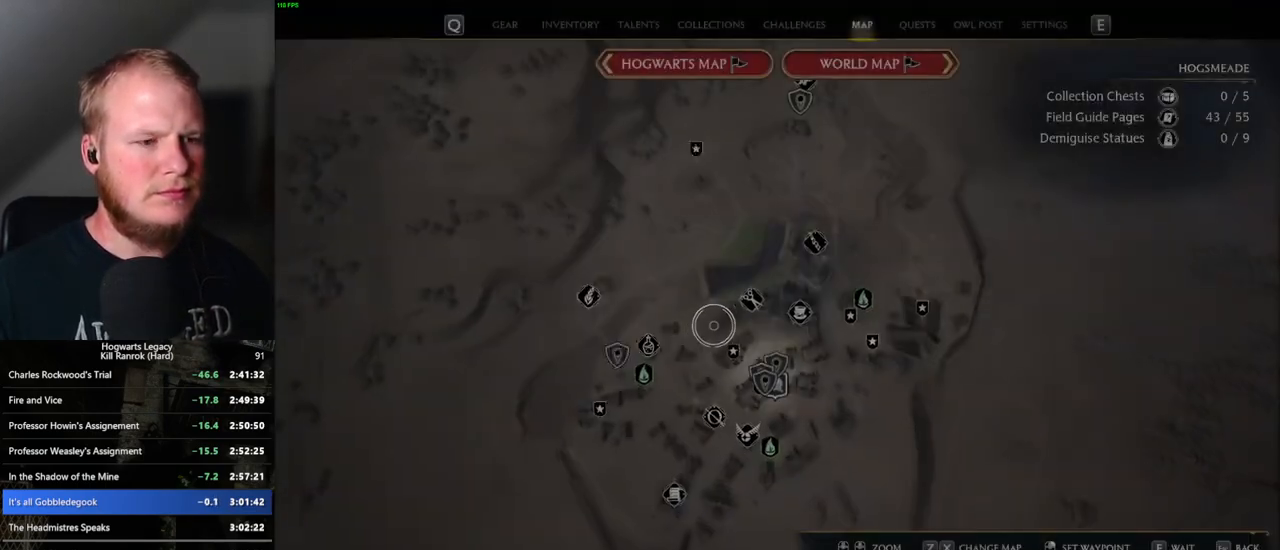
{"keys": [], "mouse": [], "events": [[283, "mouse_left", "down"], [367, "mouse_left", "up"]]}